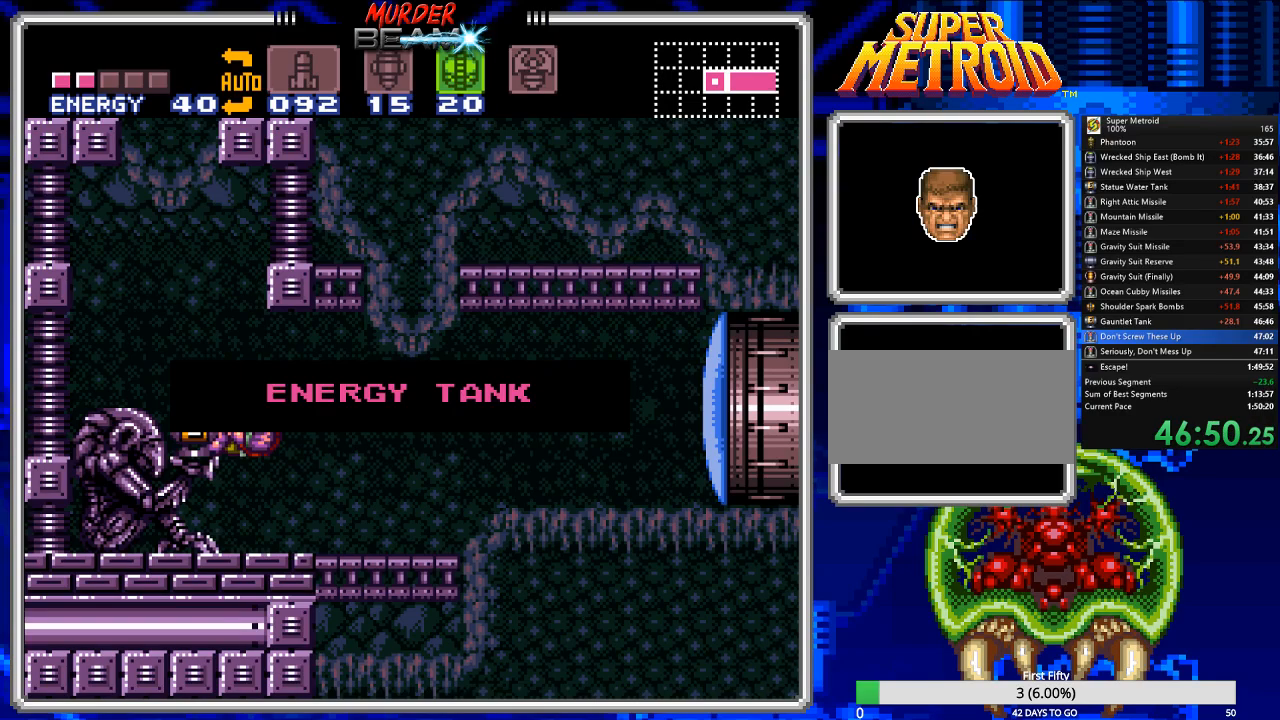
Gameplay with a controller (Nintendo layout); each line is a JSON object with the inputs held at the frame after it. "events" lists button and stick changes between this image and that frame as [ms after this image, input, new state], when the widget could be followed in between. Not read: L3 R3 SELECT.
{"buttons": ["A", "B", "DPAD_DOWN"], "events": [[33, "A", "down"], [67, "DPAD_DOWN", "up"], [100, "A", "up"], [133, "DPAD_DOWN", "down"], [167, "A", "down"], [200, "DPAD_DOWN", "up"], [233, "A", "up"], [267, "A", "down"], [300, "DPAD_DOWN", "down"], [367, "DPAD_DOWN", "up"], [467, "DPAD_DOWN", "down"]]}
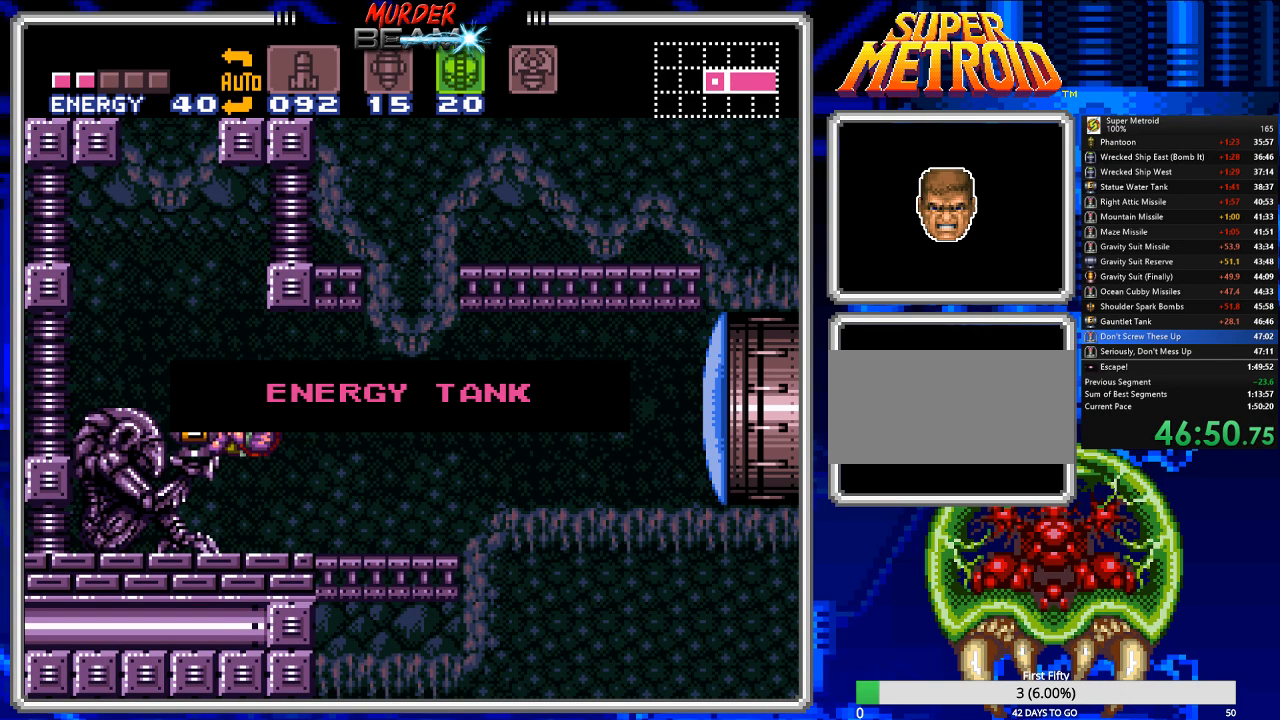
{"buttons": ["A", "B", "DPAD_DOWN"], "events": [[33, "DPAD_DOWN", "up"], [133, "DPAD_DOWN", "down"], [217, "DPAD_DOWN", "up"], [283, "DPAD_DOWN", "down"], [350, "DPAD_DOWN", "up"], [450, "DPAD_DOWN", "down"]]}
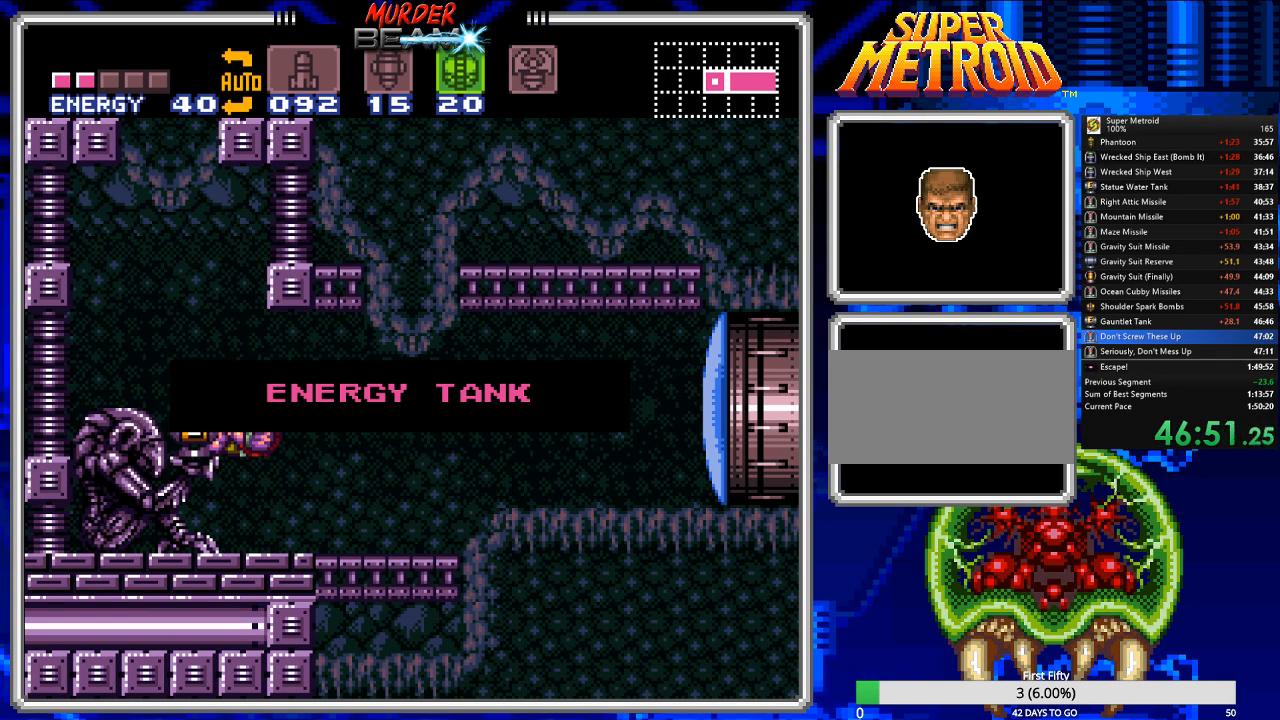
{"buttons": ["A", "B"], "events": [[17, "DPAD_DOWN", "up"], [83, "DPAD_DOWN", "down"], [183, "DPAD_DOWN", "up"], [250, "DPAD_DOWN", "down"], [317, "DPAD_DOWN", "up"], [417, "DPAD_DOWN", "down"], [483, "DPAD_DOWN", "up"]]}
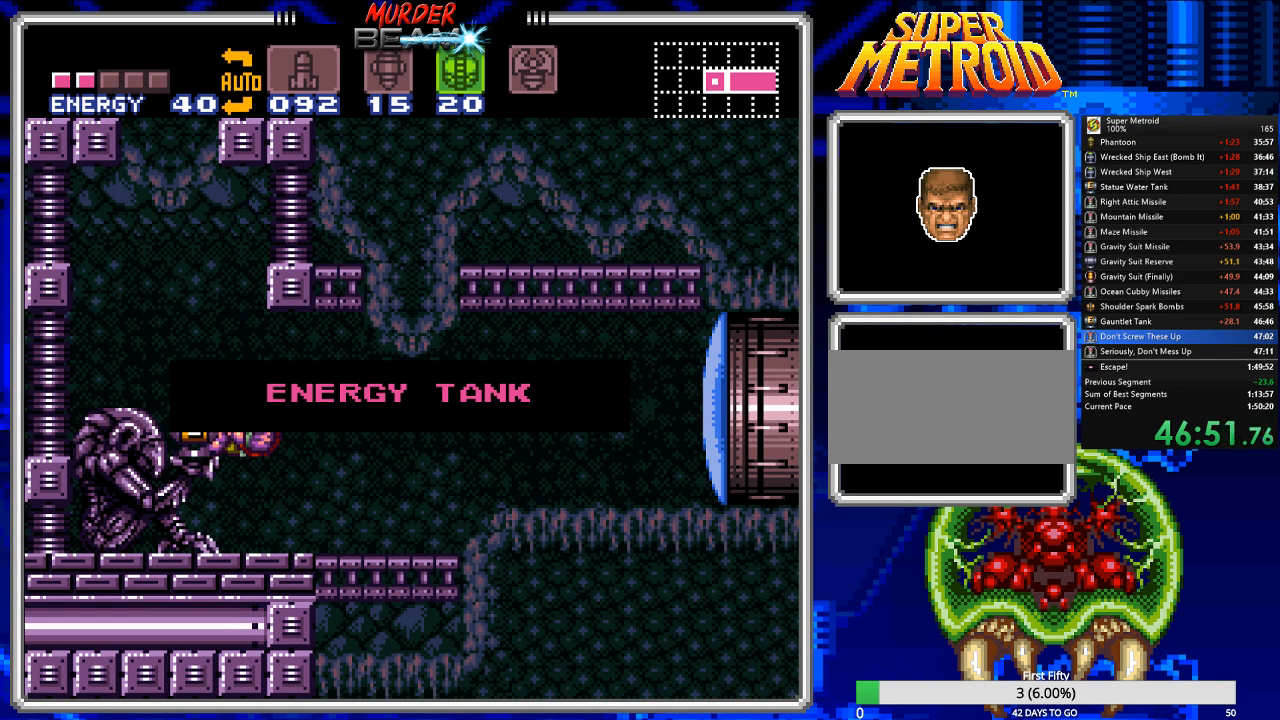
{"buttons": ["A", "B"], "events": [[67, "A", "up"], [100, "DPAD_DOWN", "down"], [167, "DPAD_DOWN", "up"], [267, "DPAD_DOWN", "down"], [333, "DPAD_DOWN", "up"], [367, "A", "down"], [400, "DPAD_DOWN", "down"], [500, "DPAD_DOWN", "up"]]}
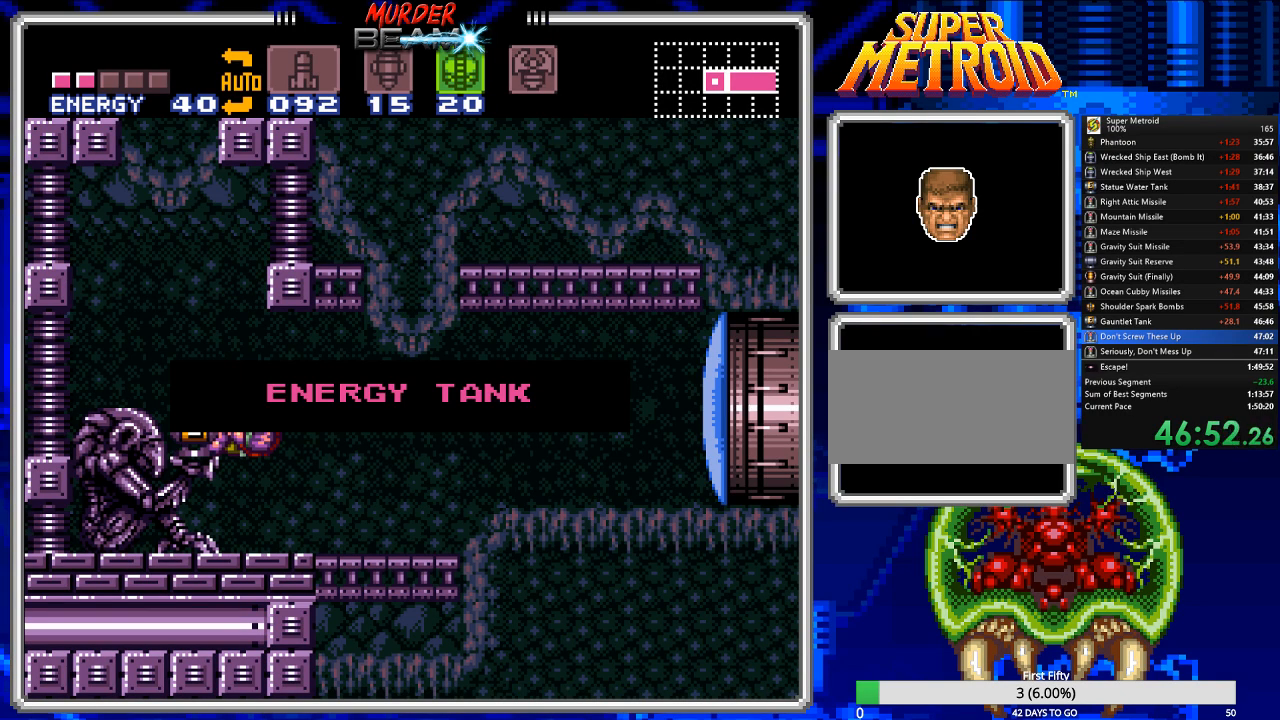
{"buttons": ["B"], "events": [[67, "DPAD_DOWN", "down"], [133, "DPAD_DOWN", "up"], [200, "A", "up"], [233, "DPAD_DOWN", "down"], [300, "DPAD_DOWN", "up"]]}
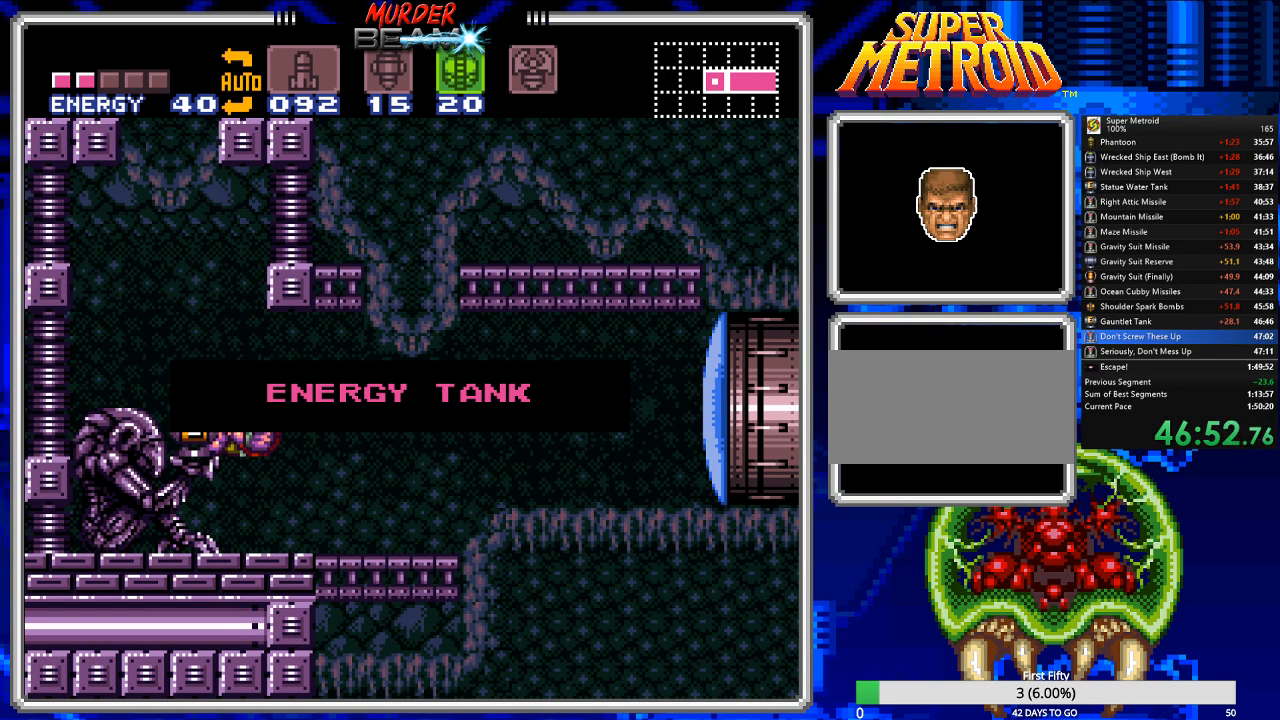
{"buttons": ["B", "DPAD_RIGHT"], "events": [[83, "DPAD_RIGHT", "down"]]}
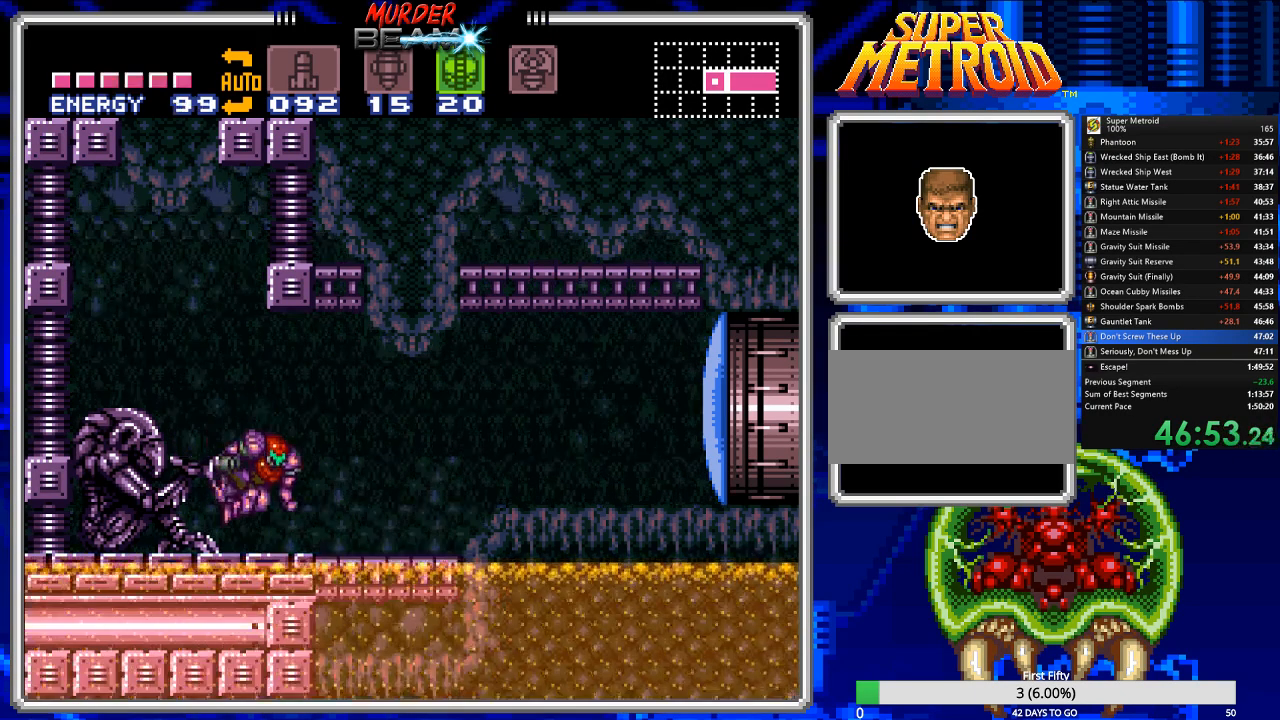
{"buttons": ["B", "DPAD_DOWN"], "events": [[83, "Y", "down"], [117, "DPAD_RIGHT", "up"], [150, "Y", "up"], [367, "DPAD_DOWN", "down"], [433, "DPAD_DOWN", "up"], [500, "DPAD_DOWN", "down"]]}
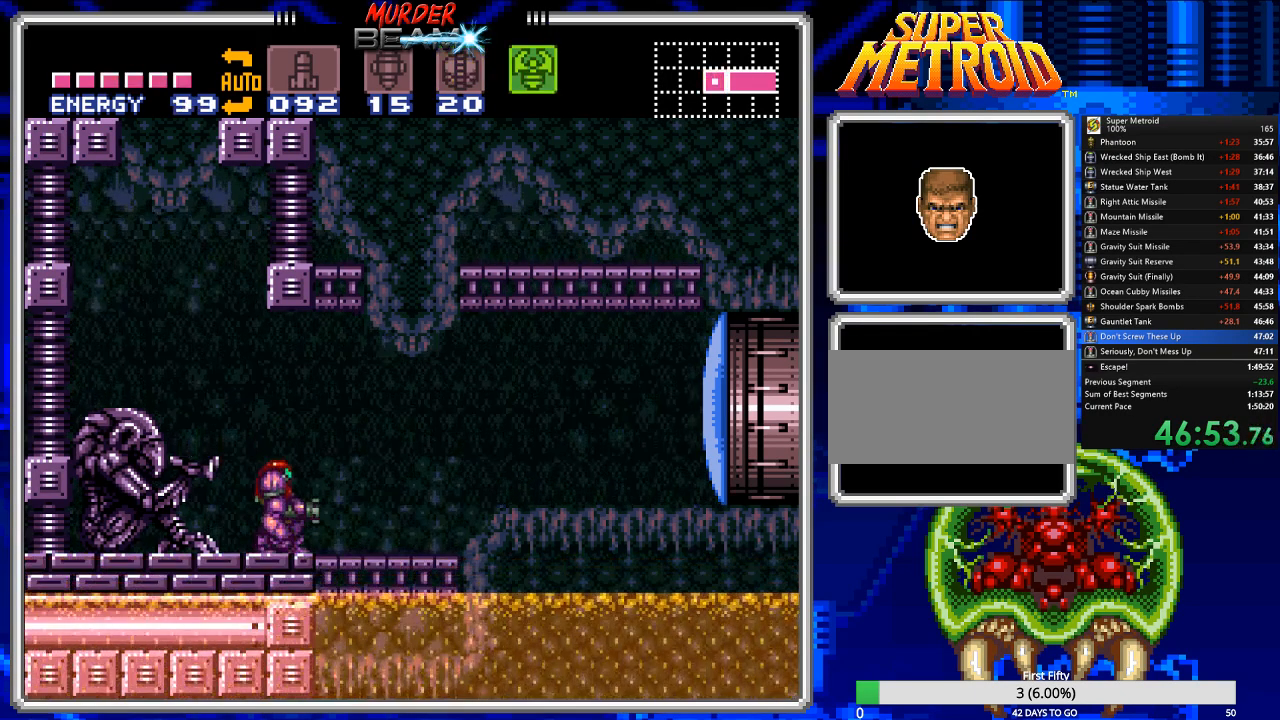
{"buttons": ["B", "DPAD_RIGHT"], "events": [[67, "DPAD_DOWN", "up"], [267, "X", "down"], [300, "DPAD_RIGHT", "down"], [333, "X", "up"]]}
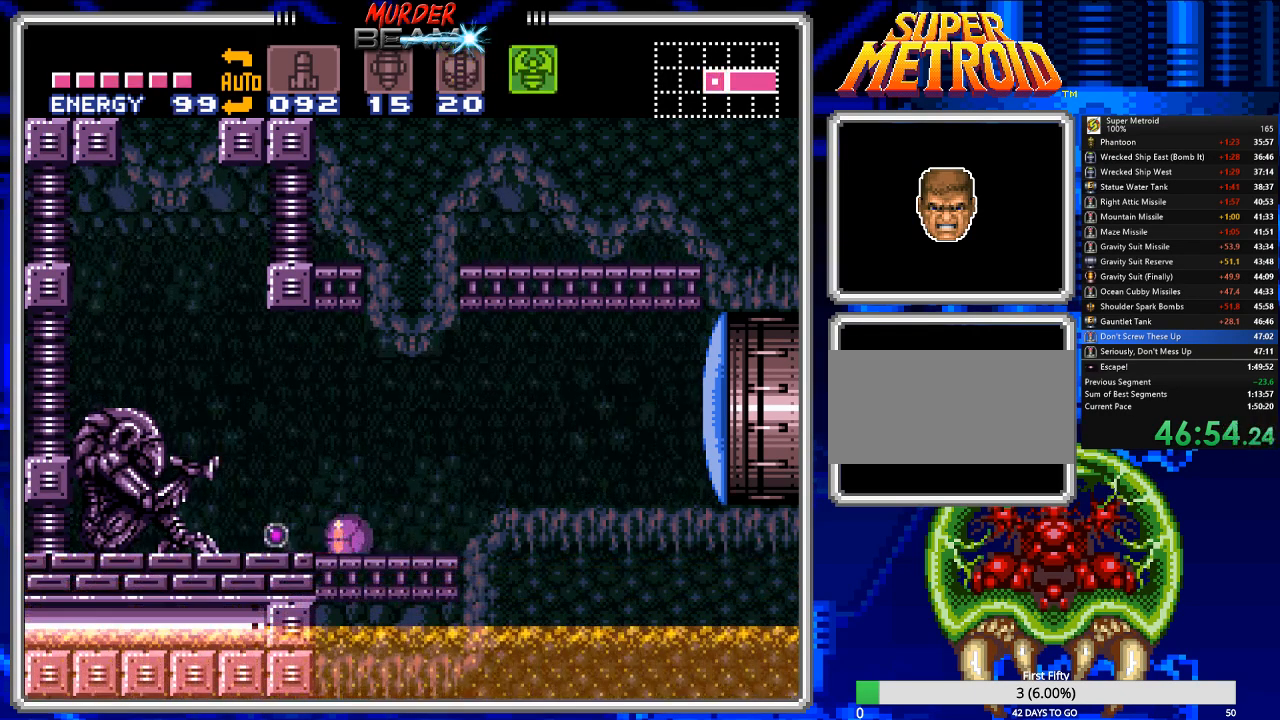
{"buttons": ["B"], "events": [[50, "DPAD_RIGHT", "up"], [117, "X", "down"], [217, "X", "up"], [283, "DPAD_LEFT", "down"], [417, "DPAD_LEFT", "up"]]}
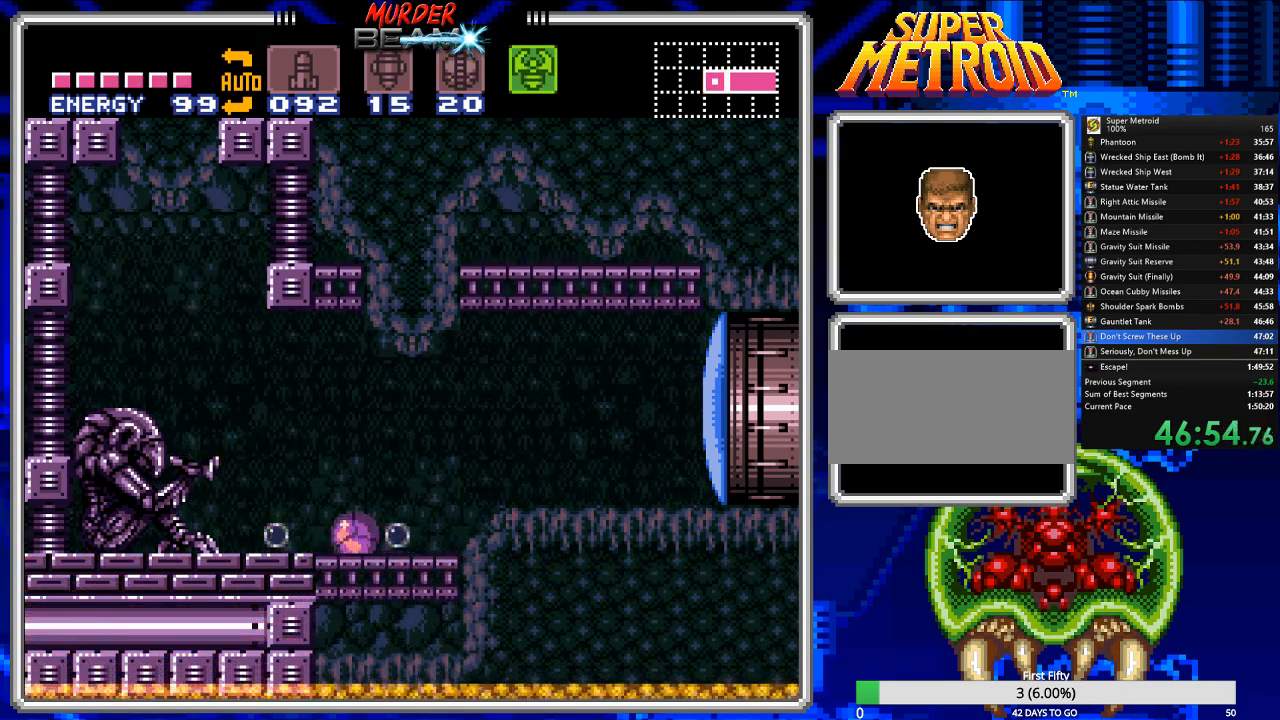
{"buttons": ["B"], "events": [[367, "Y", "down"], [433, "Y", "up"]]}
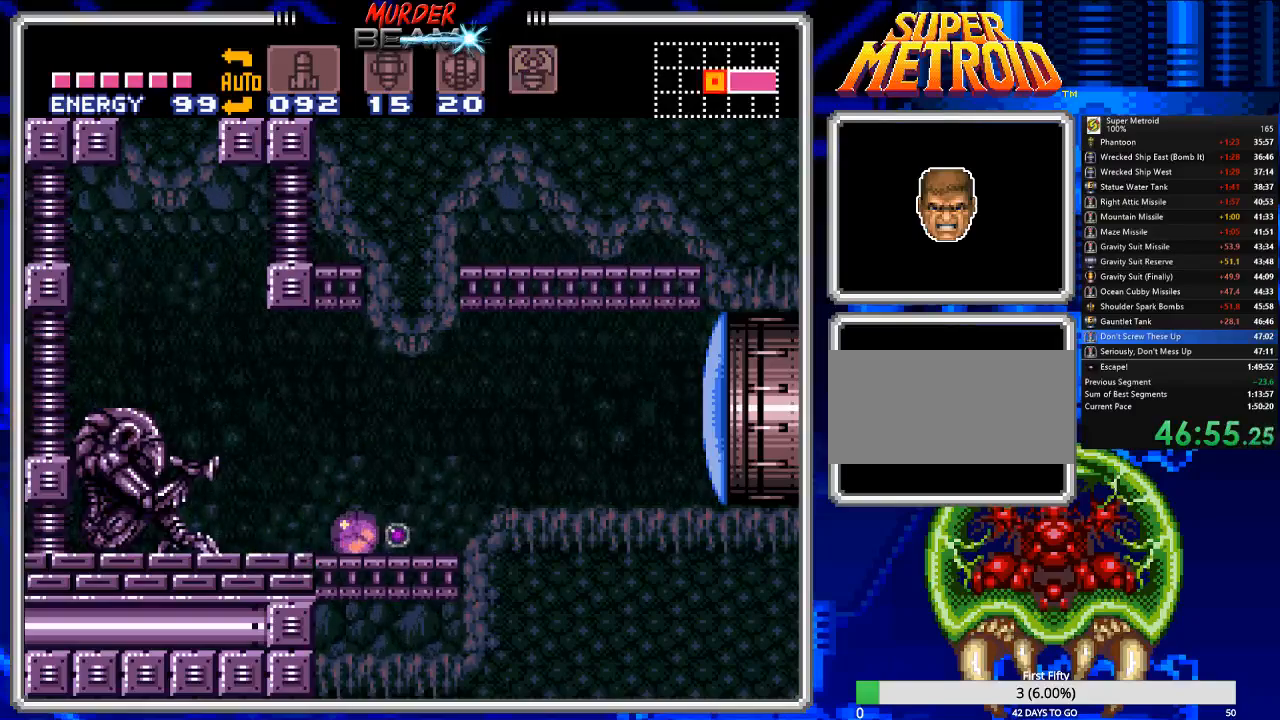
{"buttons": ["B"], "events": [[67, "Y", "down"], [100, "DPAD_RIGHT", "down"], [133, "Y", "up"], [267, "DPAD_RIGHT", "up"], [367, "DPAD_LEFT", "down"], [500, "DPAD_LEFT", "up"]]}
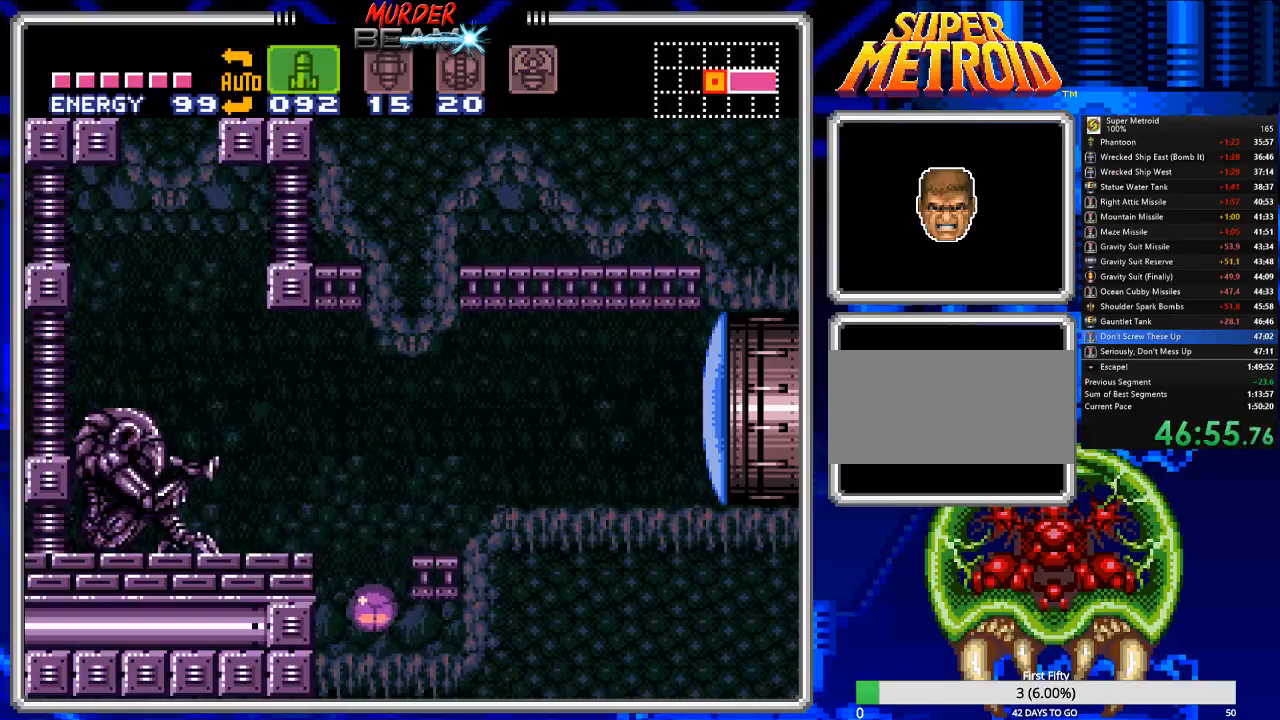
{"buttons": ["B", "Y", "DPAD_LEFT"], "events": [[100, "DPAD_LEFT", "down"], [100, "Y", "down"], [217, "Y", "up"], [450, "Y", "down"]]}
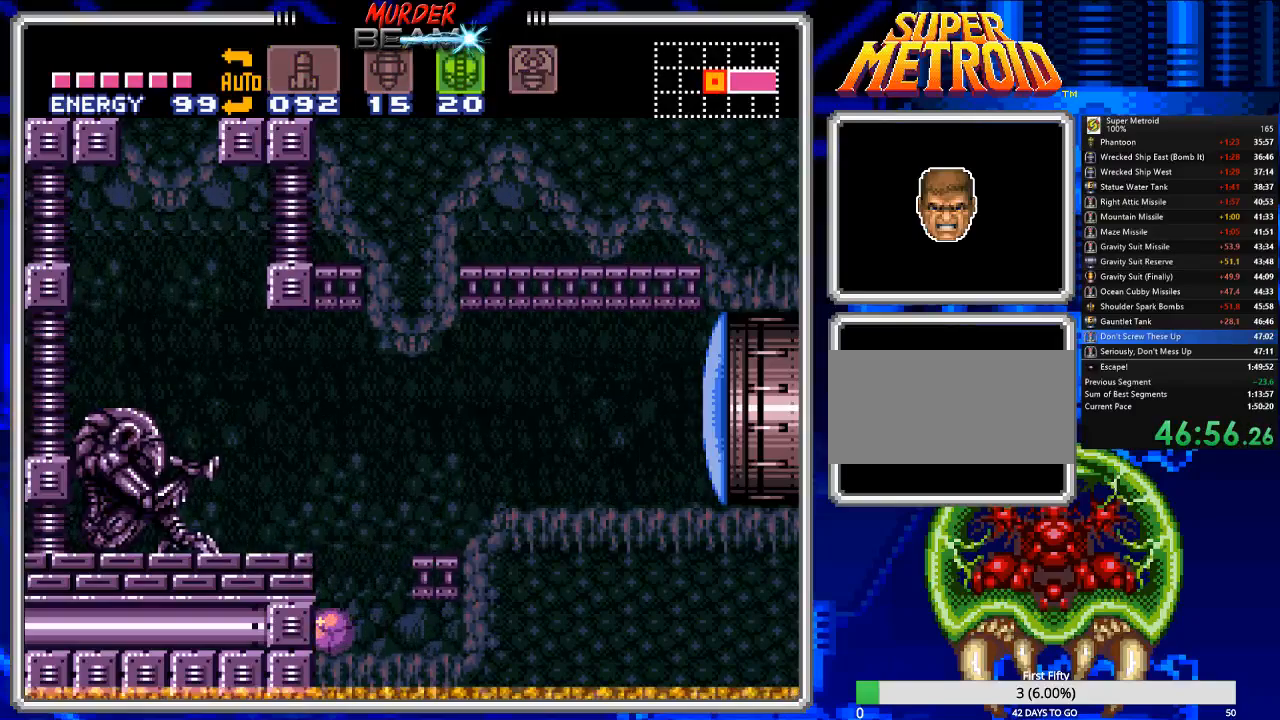
{"buttons": ["B", "DPAD_LEFT"], "events": [[50, "Y", "up"]]}
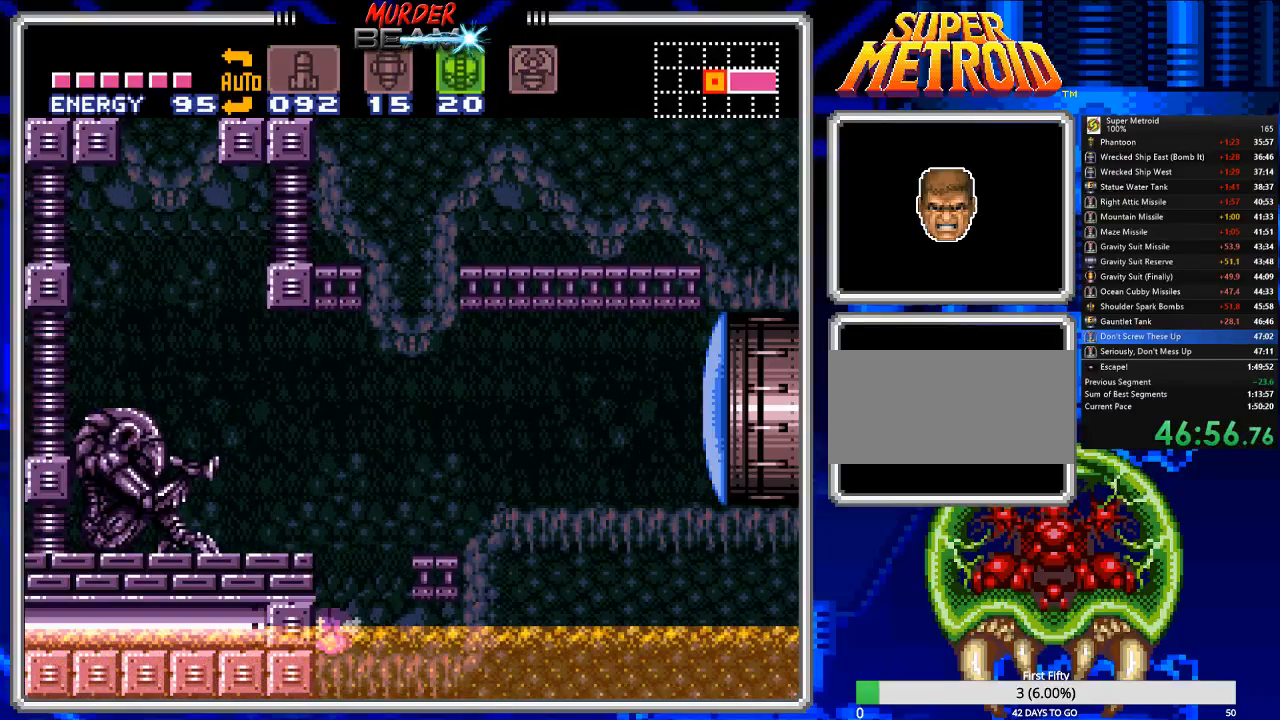
{"buttons": ["B"], "events": [[367, "X", "down"], [400, "DPAD_LEFT", "up"], [433, "X", "up"]]}
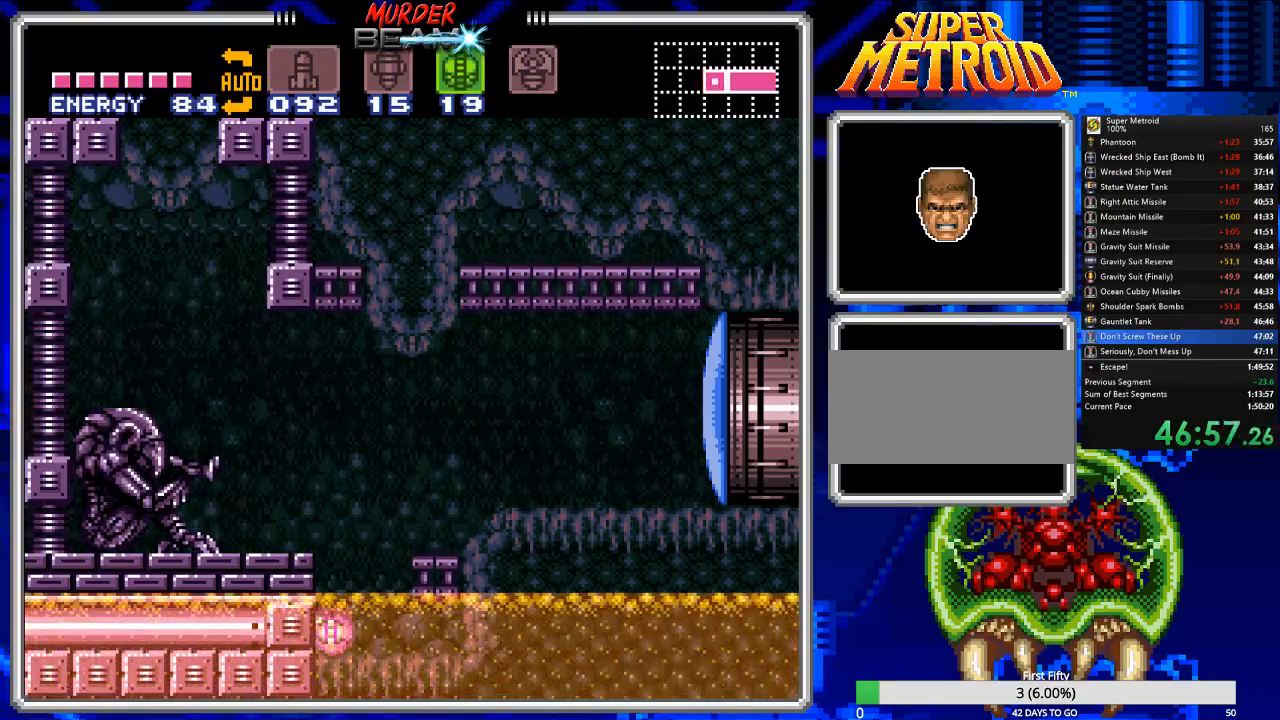
{"buttons": ["B"], "events": [[33, "DPAD_RIGHT", "down"], [233, "DPAD_RIGHT", "up"]]}
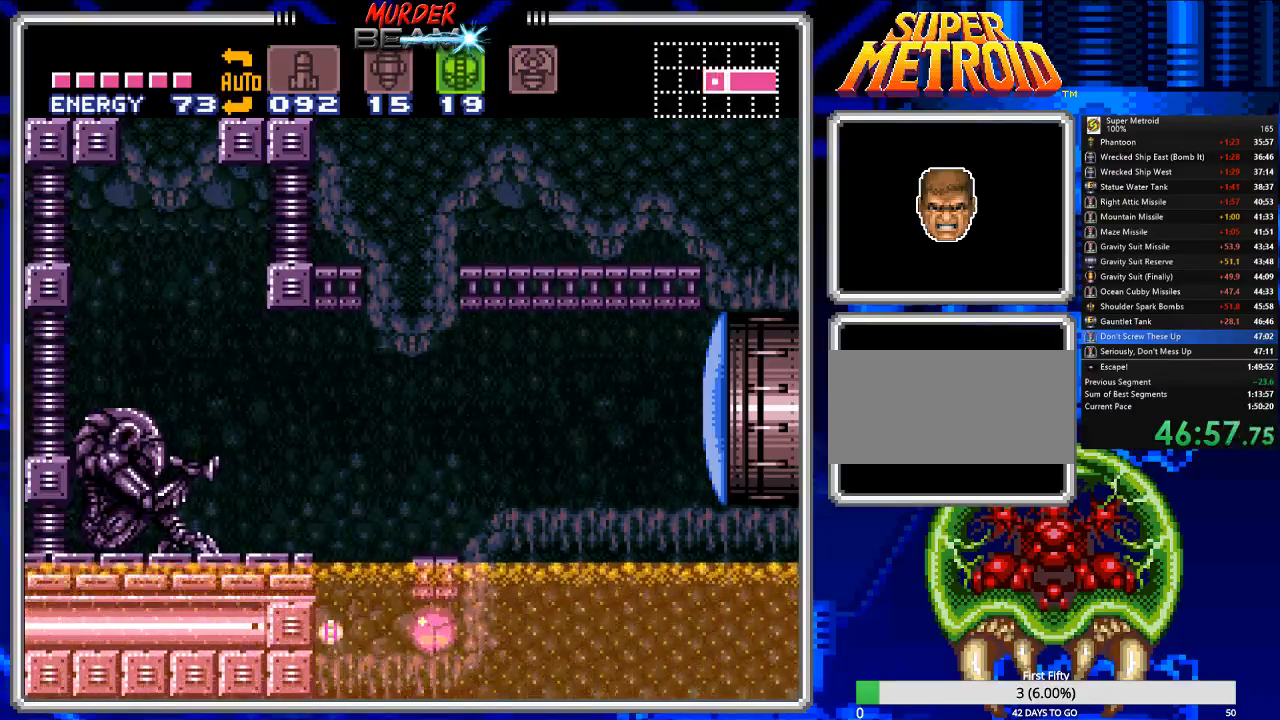
{"buttons": ["B", "DPAD_LEFT"], "events": [[183, "DPAD_LEFT", "down"]]}
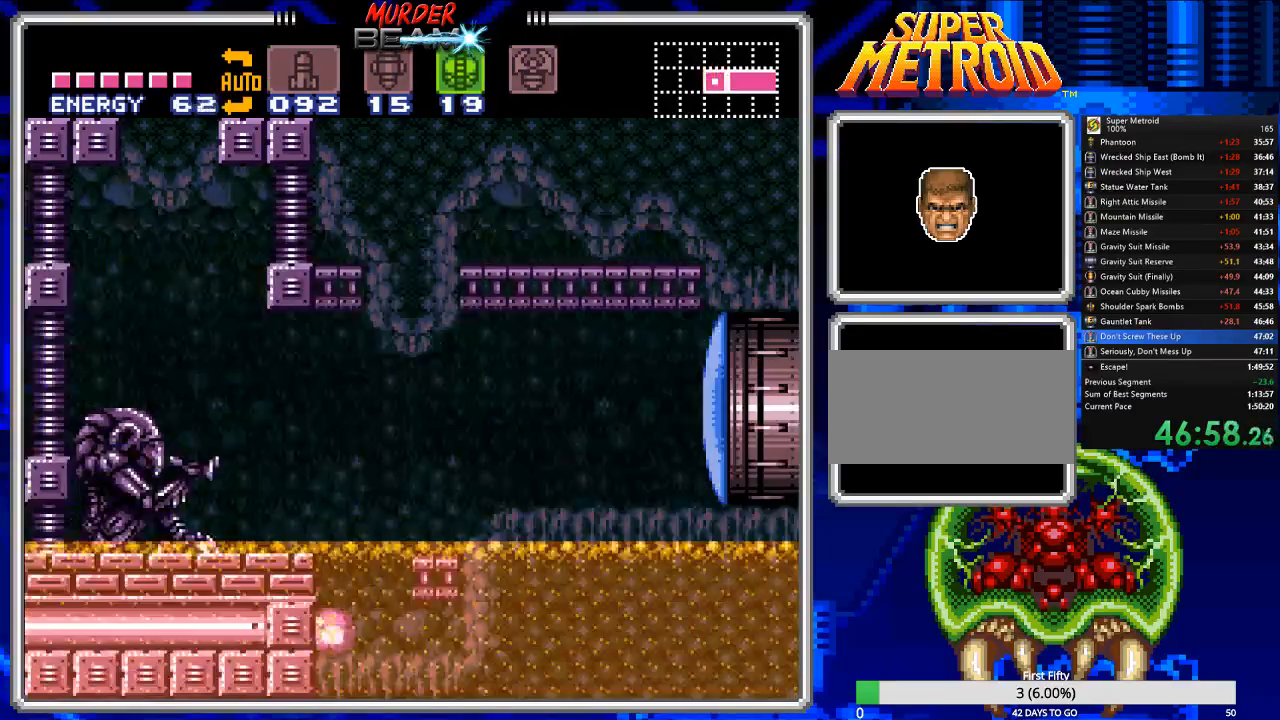
{"buttons": ["B", "DPAD_LEFT"], "events": []}
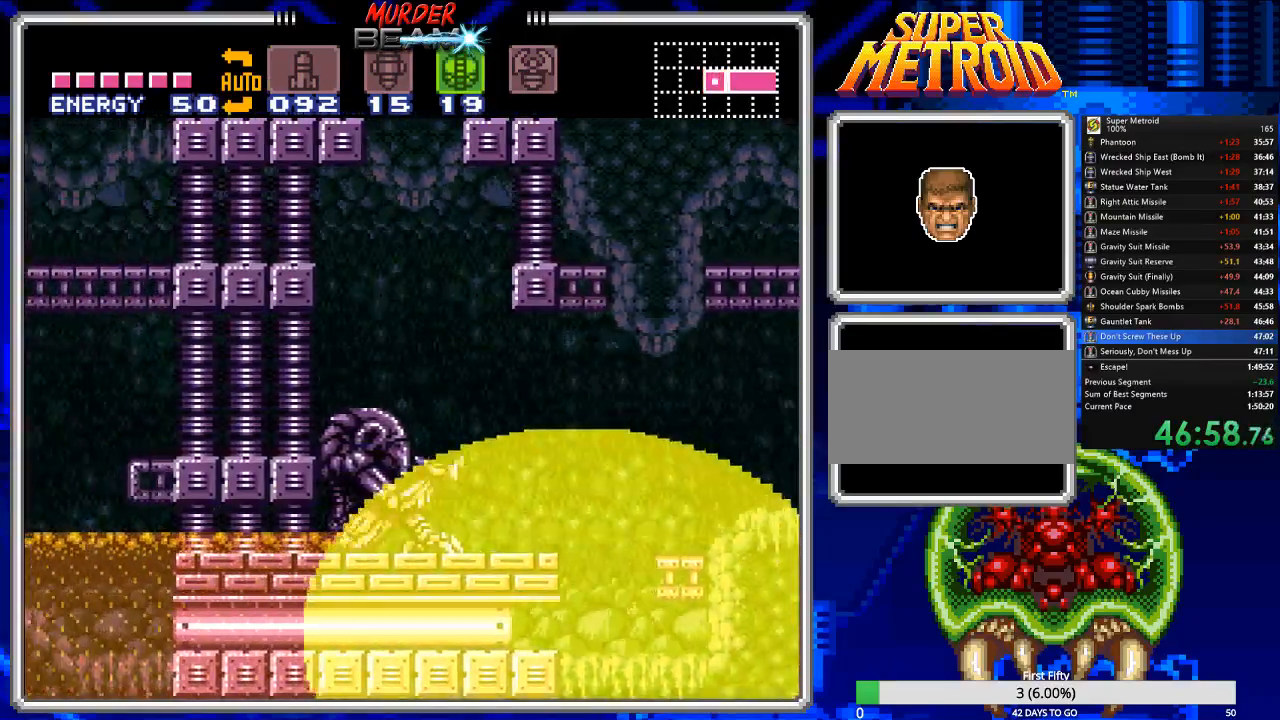
{"buttons": ["B"], "events": [[433, "DPAD_LEFT", "up"]]}
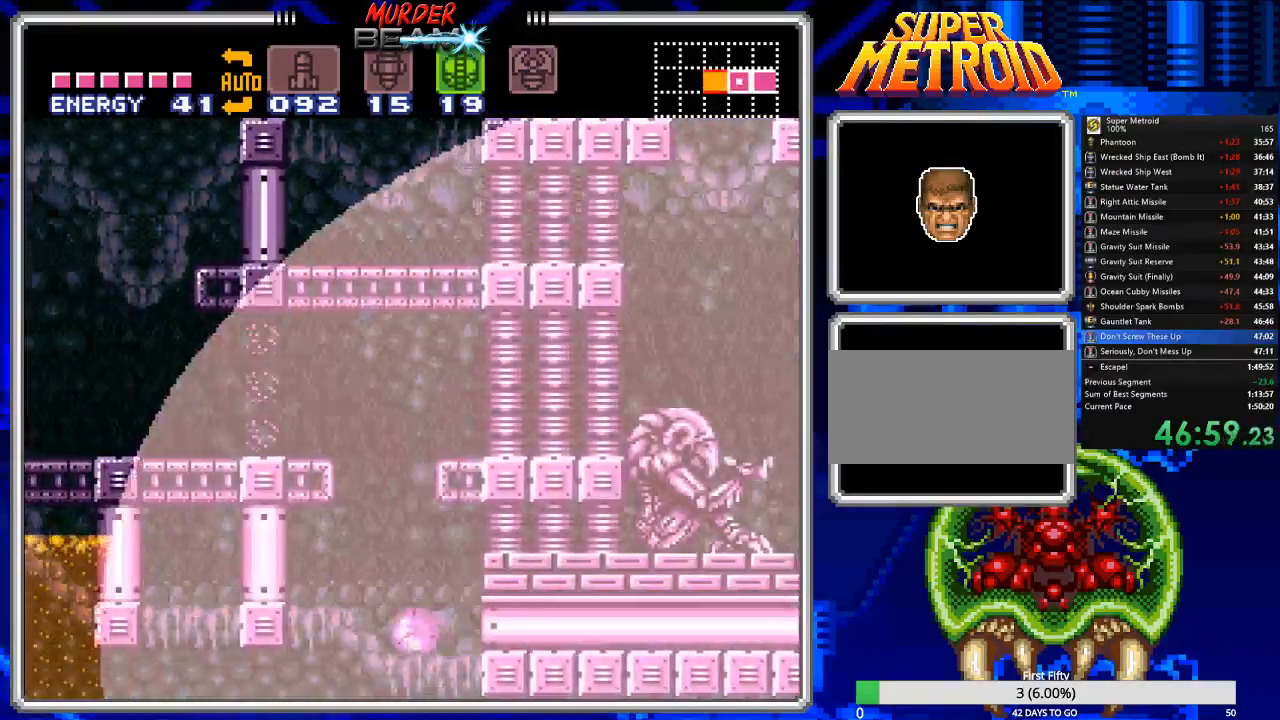
{"buttons": ["A", "B", "DPAD_LEFT"], "events": [[83, "DPAD_UP", "down"], [150, "DPAD_UP", "up"], [183, "DPAD_UP", "down"], [317, "DPAD_LEFT", "down"], [317, "DPAD_UP", "up"], [383, "A", "down"]]}
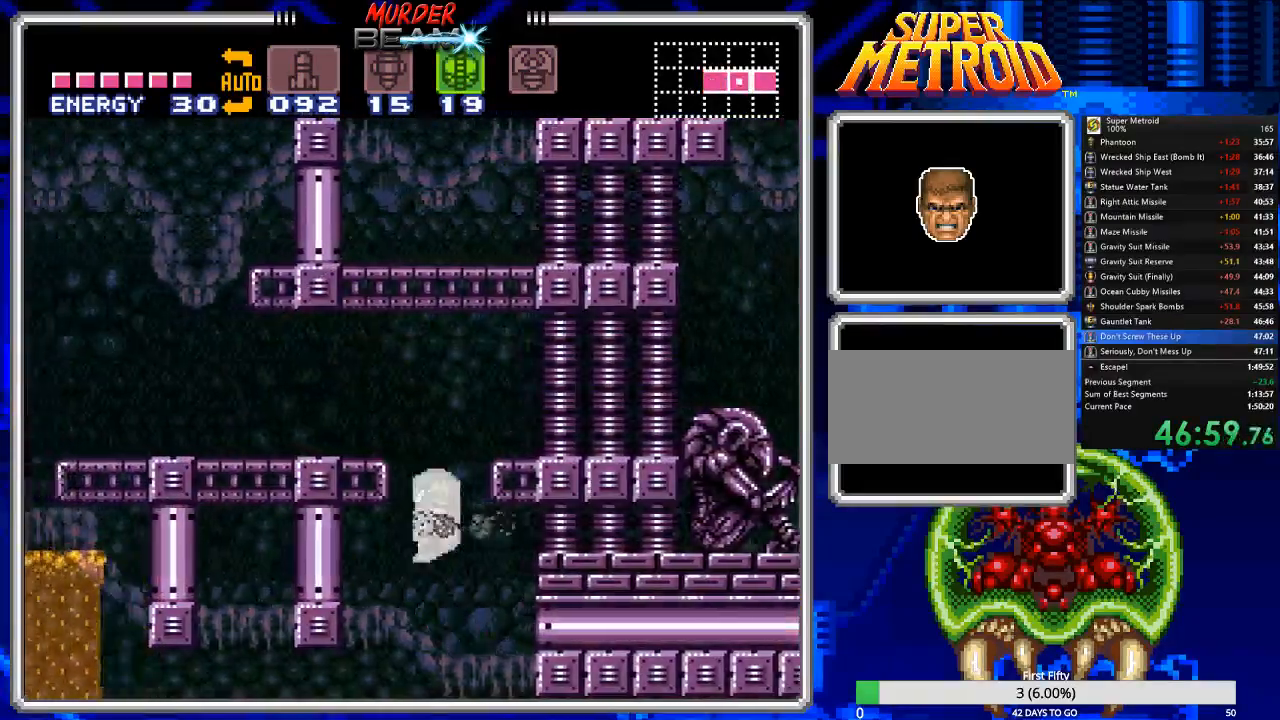
{"buttons": ["B", "DPAD_LEFT"], "events": [[183, "A", "up"]]}
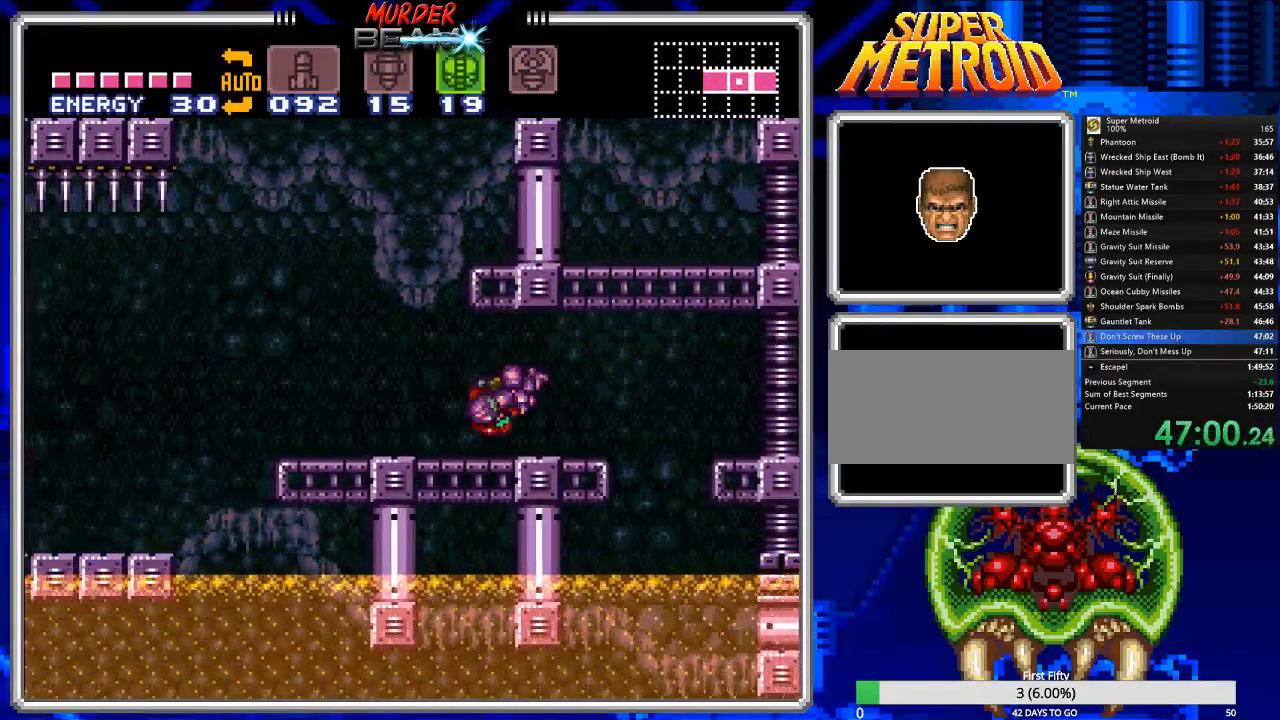
{"buttons": ["B", "DPAD_LEFT"], "events": []}
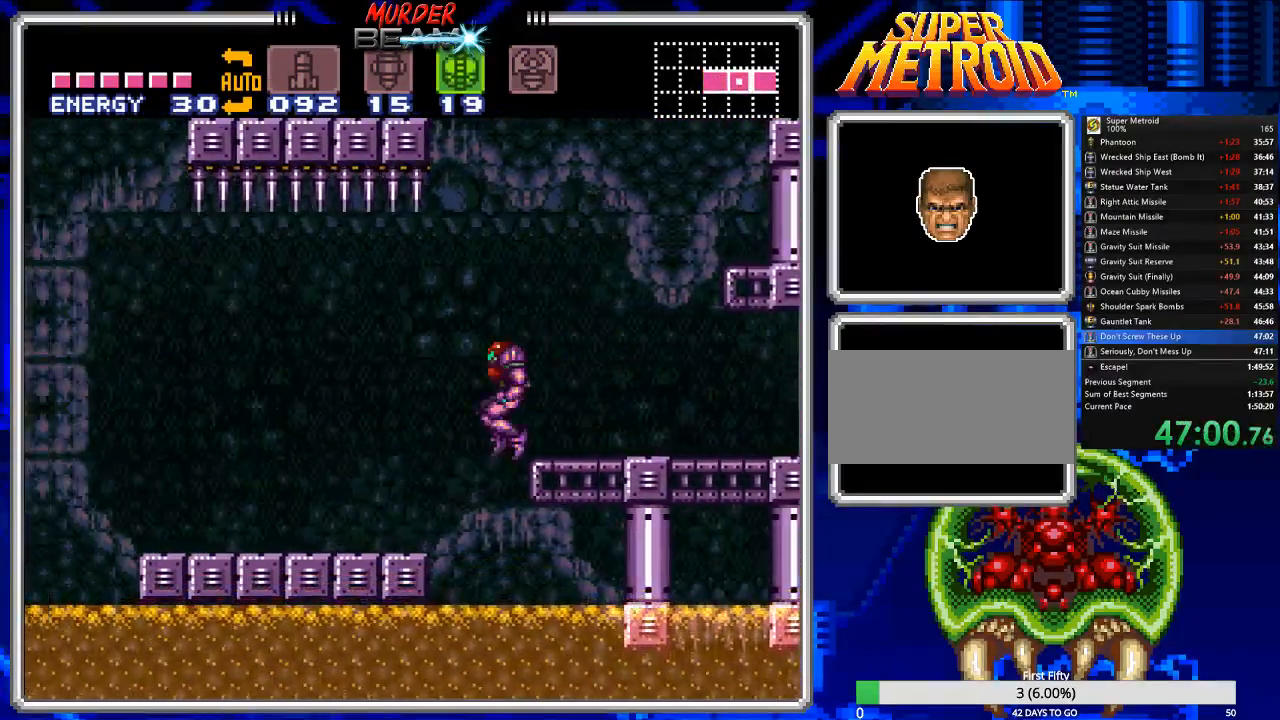
{"buttons": ["B", "DPAD_LEFT"], "events": []}
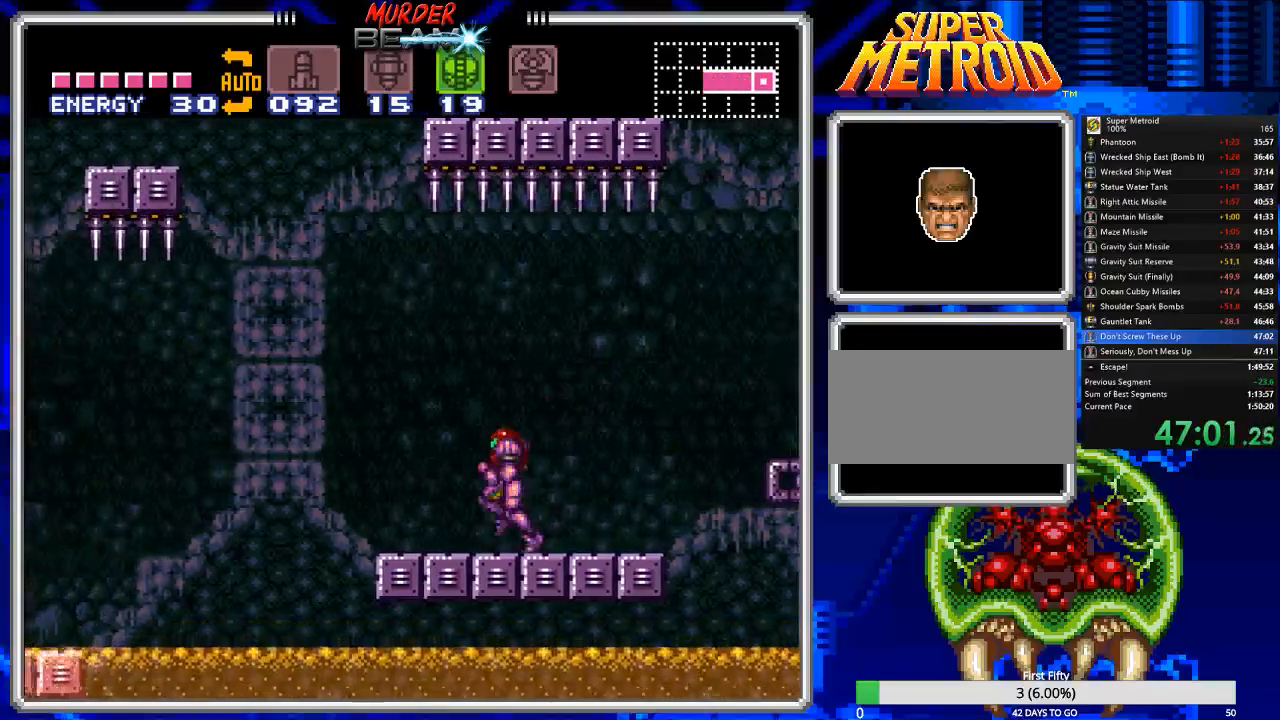
{"buttons": ["B", "X"], "events": [[83, "A", "down"], [150, "DPAD_LEFT", "up"], [233, "DPAD_DOWN", "down"], [300, "DPAD_DOWN", "up"], [333, "A", "up"], [367, "DPAD_DOWN", "down"], [433, "X", "down"], [467, "DPAD_DOWN", "up"]]}
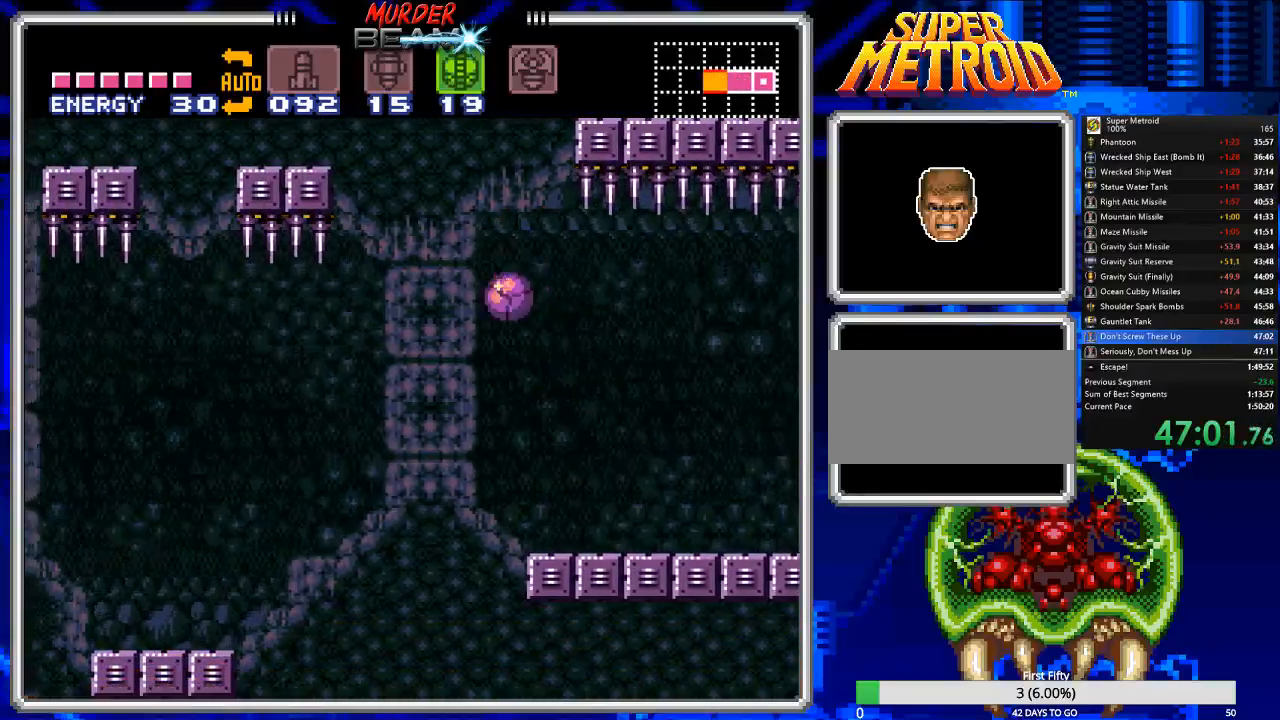
{"buttons": ["B", "X"], "events": [[33, "X", "up"], [200, "DPAD_UP", "down"], [300, "DPAD_UP", "up"], [417, "X", "down"]]}
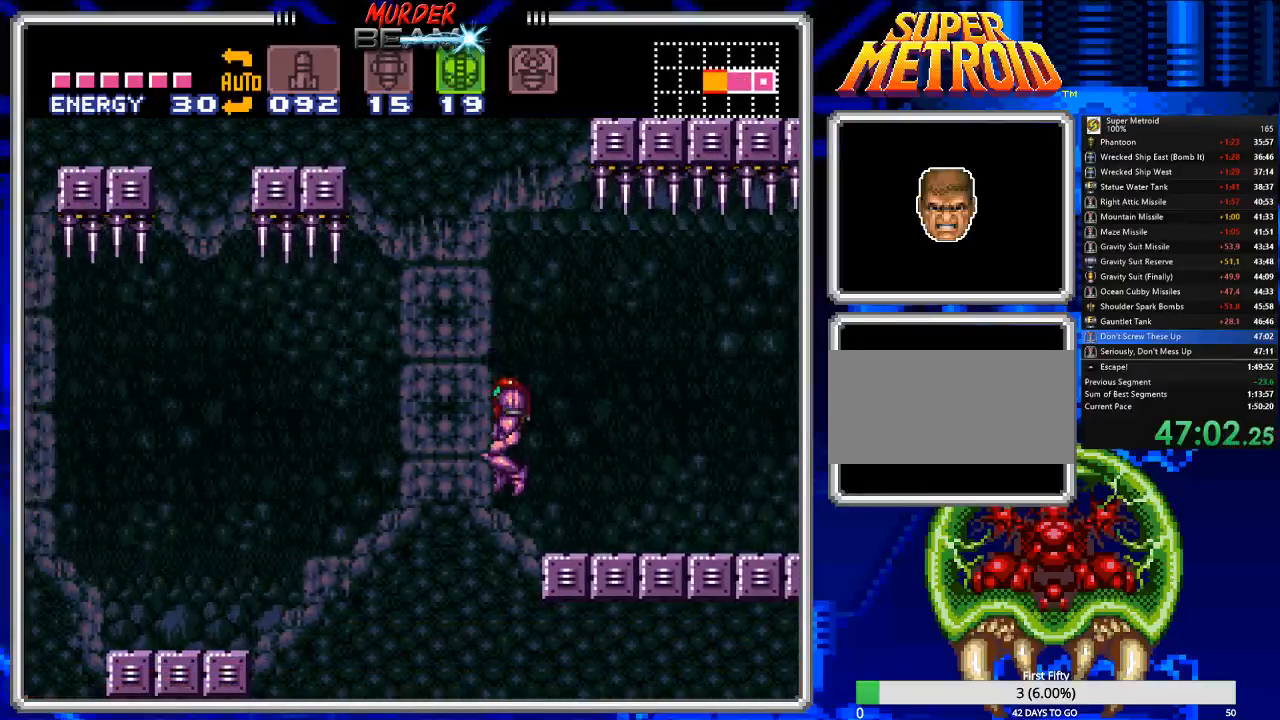
{"buttons": ["B"], "events": [[17, "X", "up"], [117, "DPAD_DOWN", "down"], [183, "DPAD_DOWN", "up"], [250, "DPAD_DOWN", "down"], [350, "DPAD_DOWN", "up"], [383, "X", "down"], [483, "X", "up"]]}
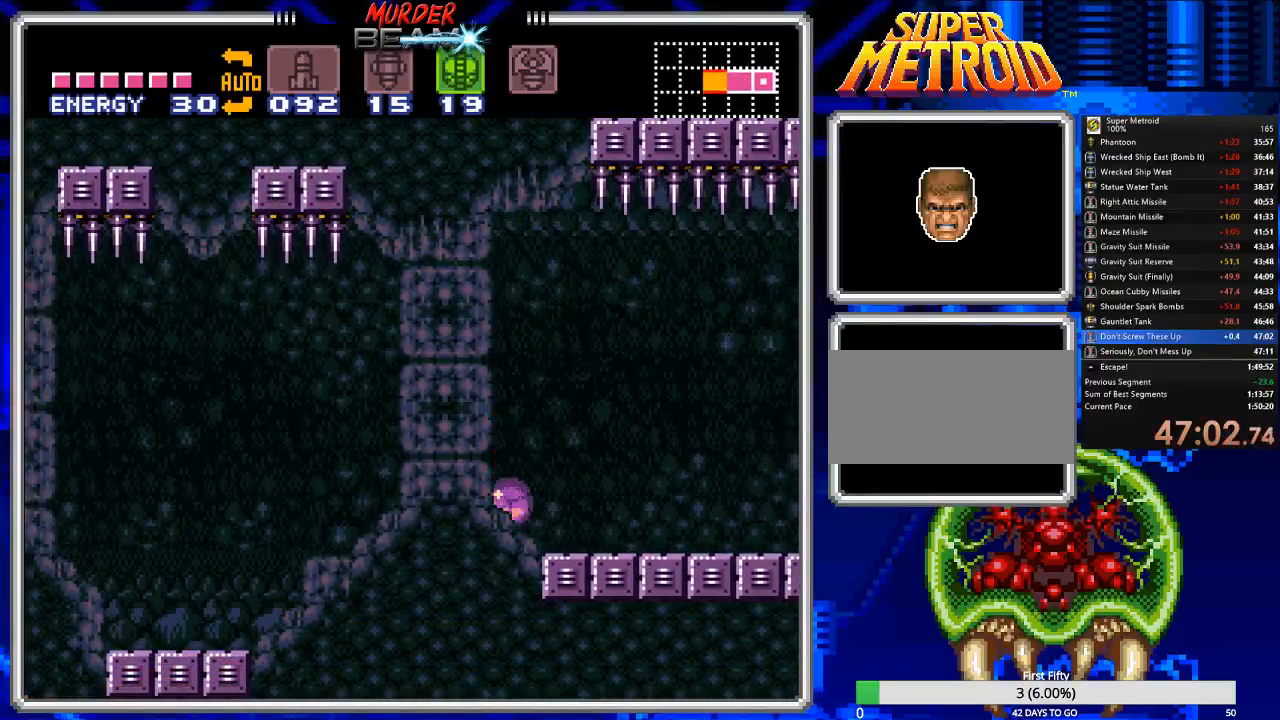
{"buttons": ["B"], "events": [[83, "DPAD_UP", "down"], [150, "DPAD_UP", "up"], [217, "DPAD_UP", "down"], [300, "DPAD_UP", "up"], [433, "DPAD_DOWN", "down"], [500, "DPAD_DOWN", "up"]]}
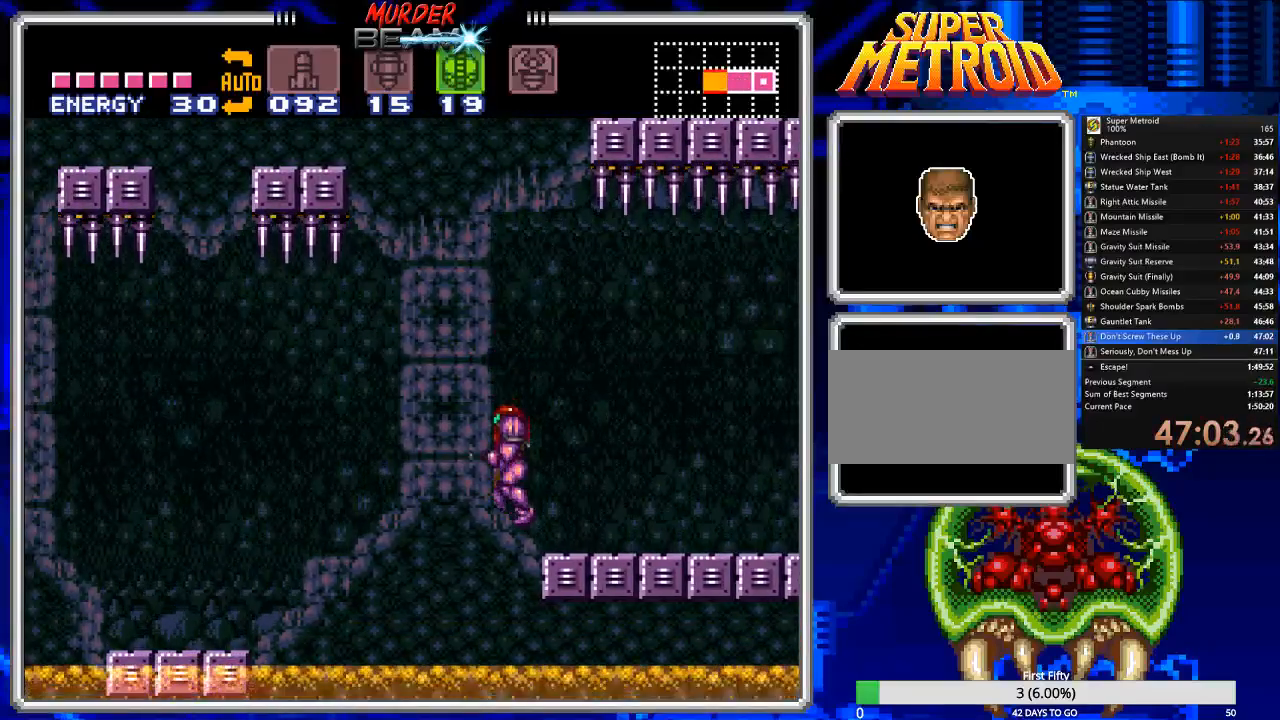
{"buttons": ["B", "DPAD_UP"], "events": [[67, "DPAD_DOWN", "down"], [133, "X", "down"], [167, "DPAD_DOWN", "up"], [300, "X", "up"], [367, "X", "down"], [433, "X", "up"], [467, "DPAD_UP", "down"]]}